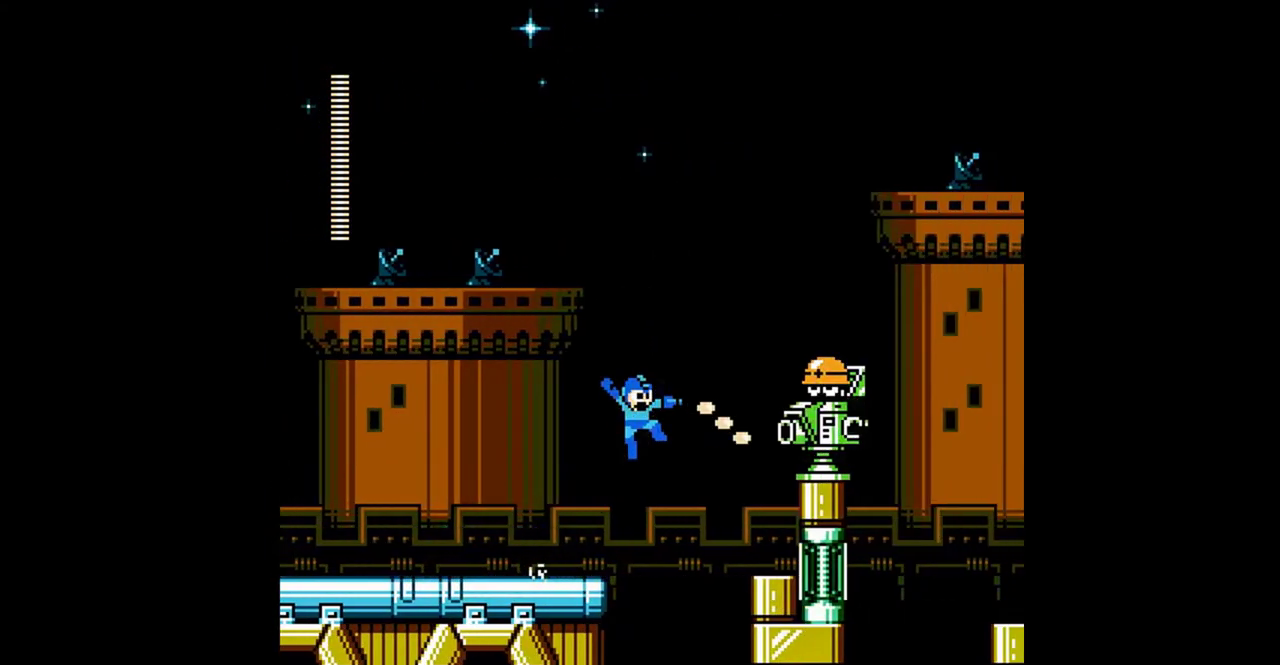
Gameplay with a controller (Nintendo layout); each line is a JSON object with the inputs held at the frame after it. "events" lists button and stick changes between this image and that frame as [ms after this image, input, new state], when the widget could be followed in between. Not read: L3 R3.
{"buttons": [], "events": [[133, "A", "up"], [233, "B", "up"], [400, "DPAD_RIGHT", "up"]]}
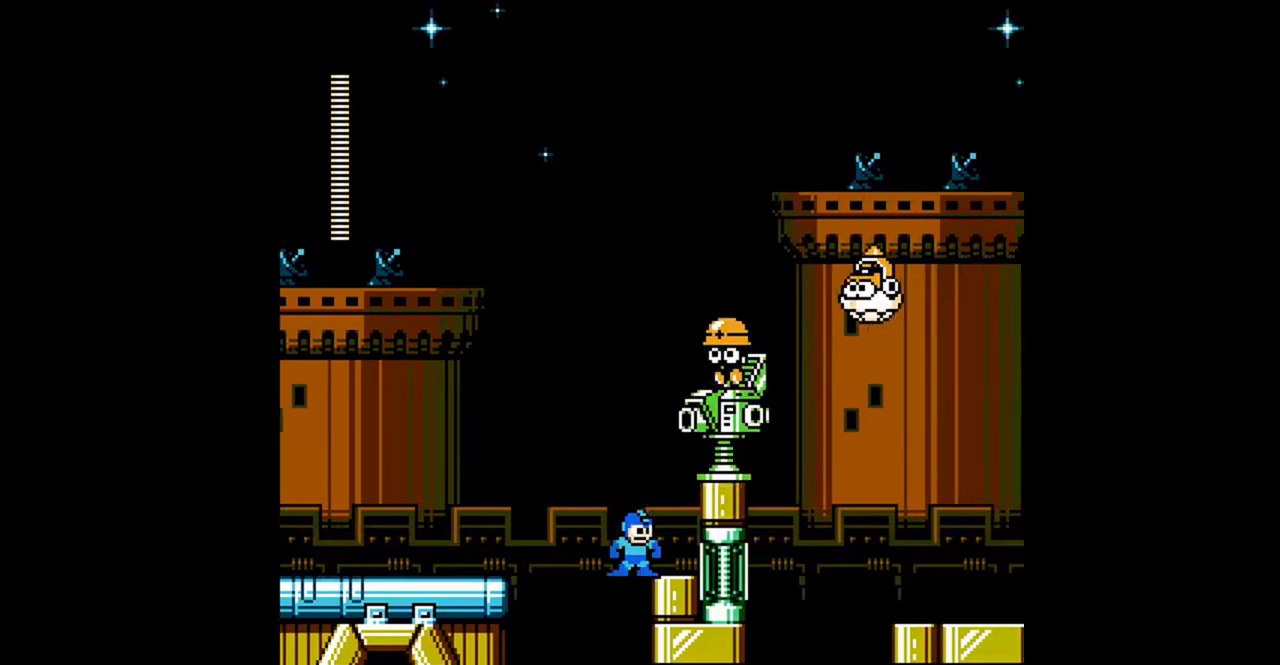
{"buttons": ["A", "DPAD_RIGHT"], "events": [[233, "A", "down"], [500, "DPAD_RIGHT", "down"]]}
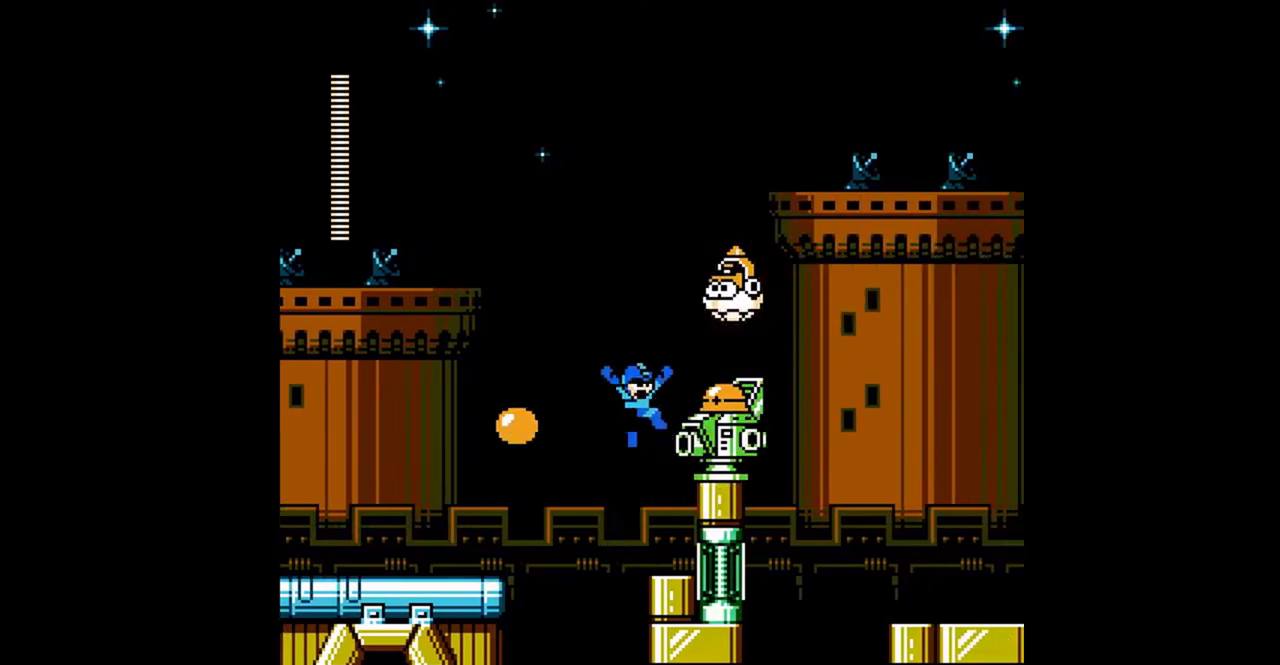
{"buttons": ["DPAD_RIGHT"], "events": [[300, "A", "up"]]}
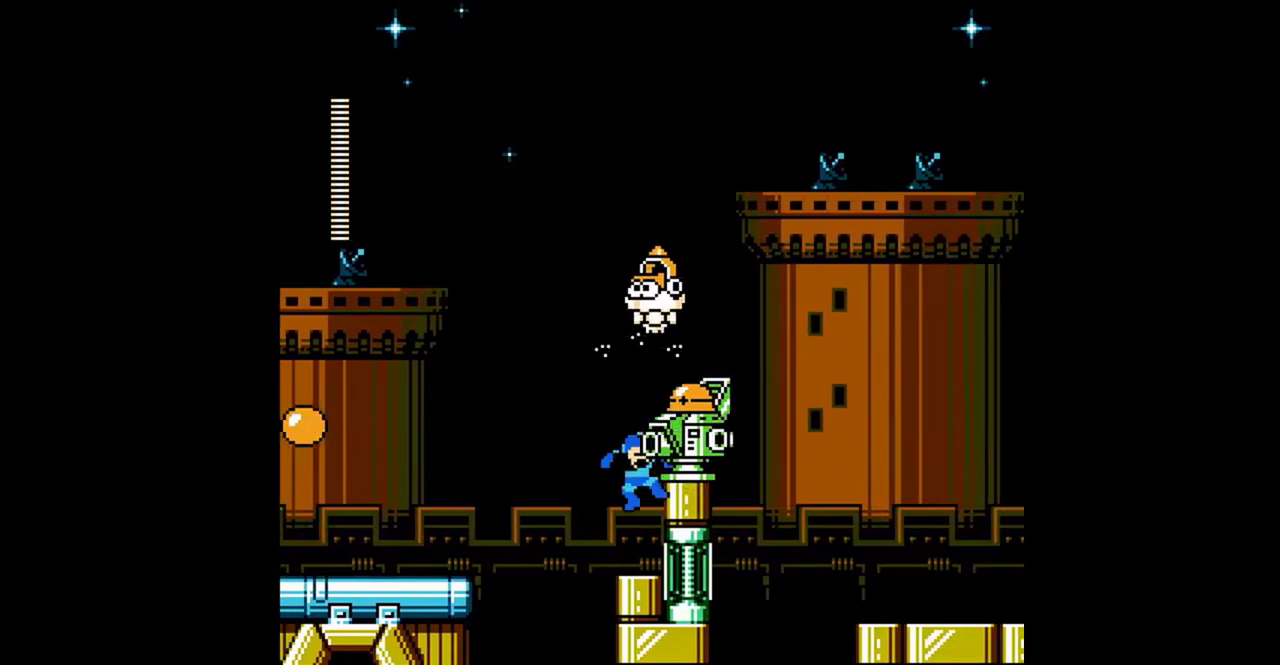
{"buttons": ["DPAD_DOWN", "DPAD_RIGHT"], "events": [[267, "A", "down"], [467, "A", "up"], [467, "DPAD_DOWN", "down"]]}
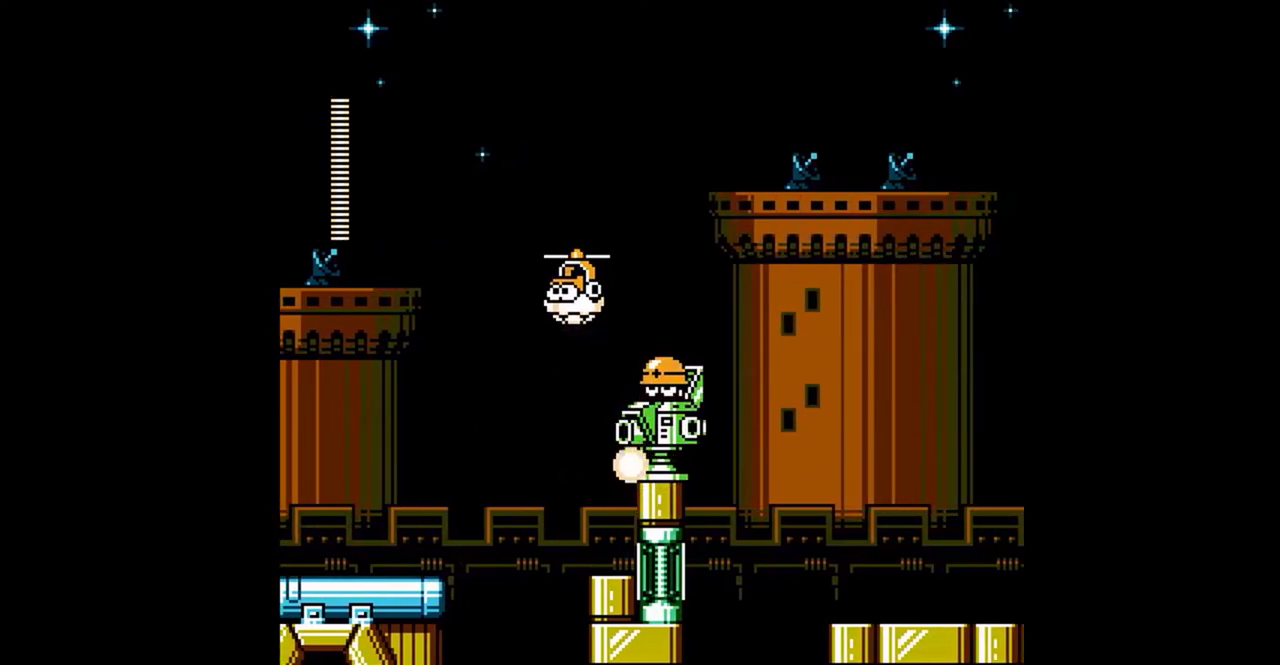
{"buttons": ["A", "DPAD_RIGHT"], "events": [[67, "A", "down"], [167, "DPAD_DOWN", "up"]]}
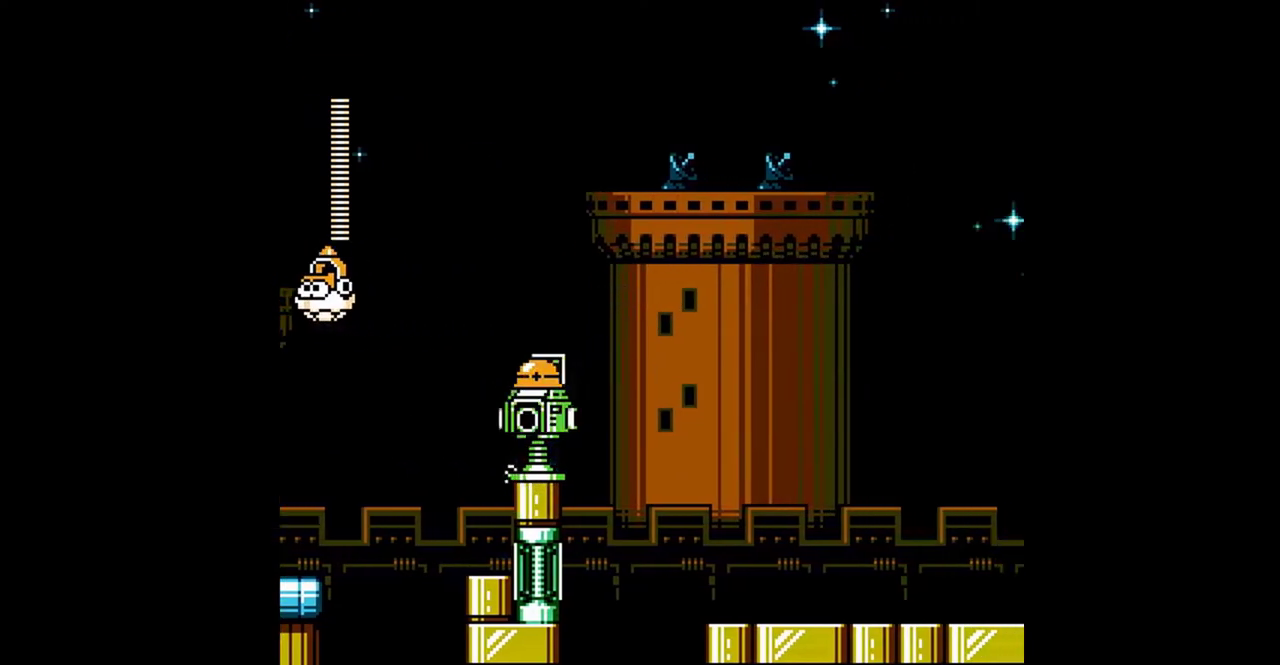
{"buttons": ["A", "DPAD_DOWN", "DPAD_RIGHT"], "events": [[300, "DPAD_RIGHT", "up"], [367, "A", "up"], [367, "DPAD_RIGHT", "down"], [467, "A", "down"], [467, "DPAD_DOWN", "down"]]}
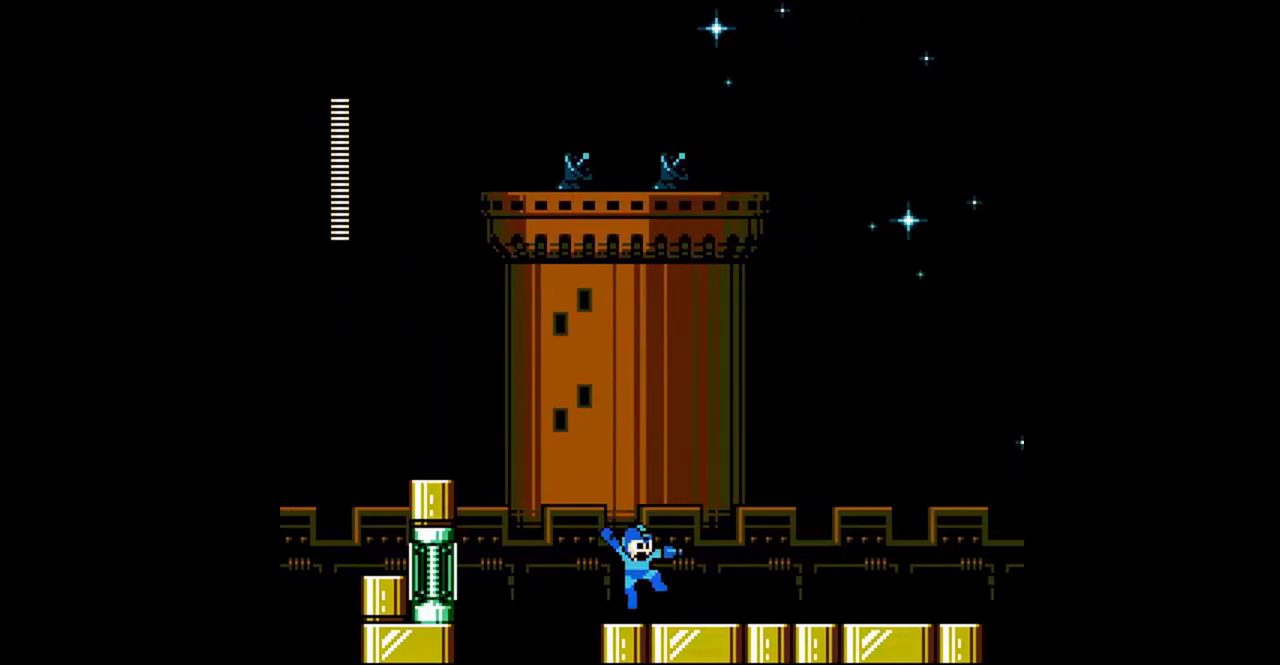
{"buttons": ["DPAD_DOWN", "DPAD_RIGHT"], "events": [[67, "A", "up"], [167, "A", "down"], [200, "A", "up"], [267, "A", "down"], [367, "A", "up"], [433, "A", "down"], [500, "A", "up"]]}
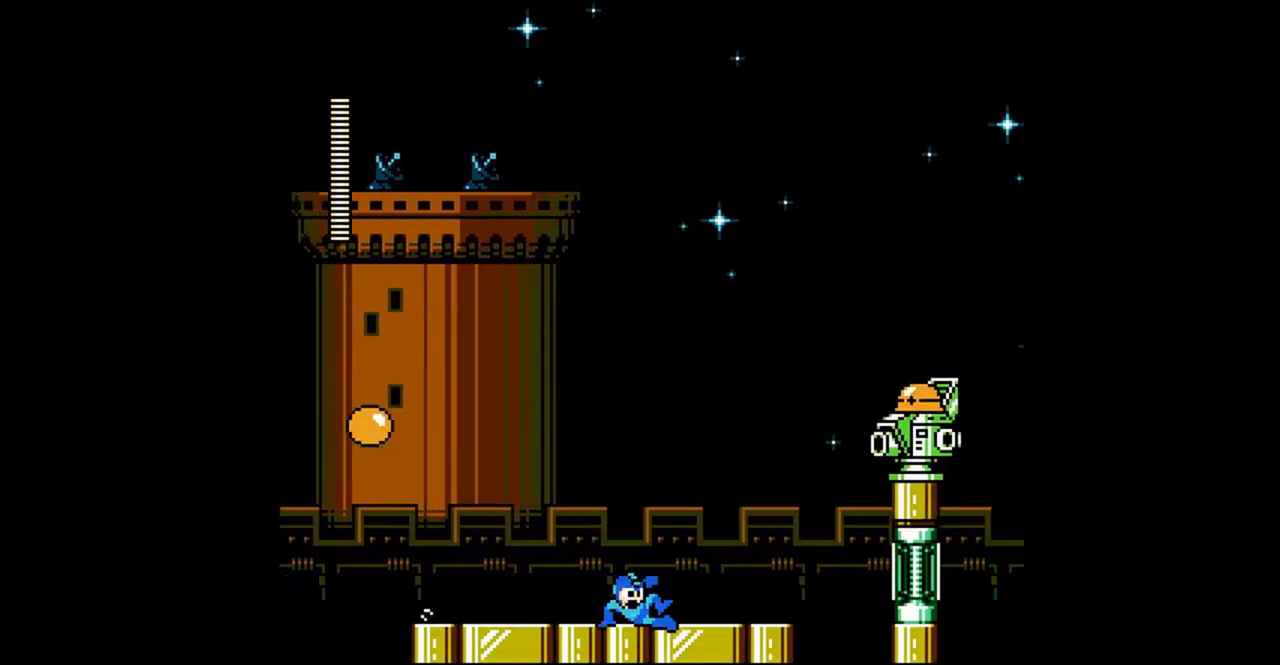
{"buttons": ["A", "DPAD_RIGHT"], "events": [[33, "A", "down"], [33, "DPAD_DOWN", "up"], [167, "B", "down"], [200, "B", "up"], [300, "B", "down"], [367, "B", "up"], [467, "B", "down"], [500, "B", "up"]]}
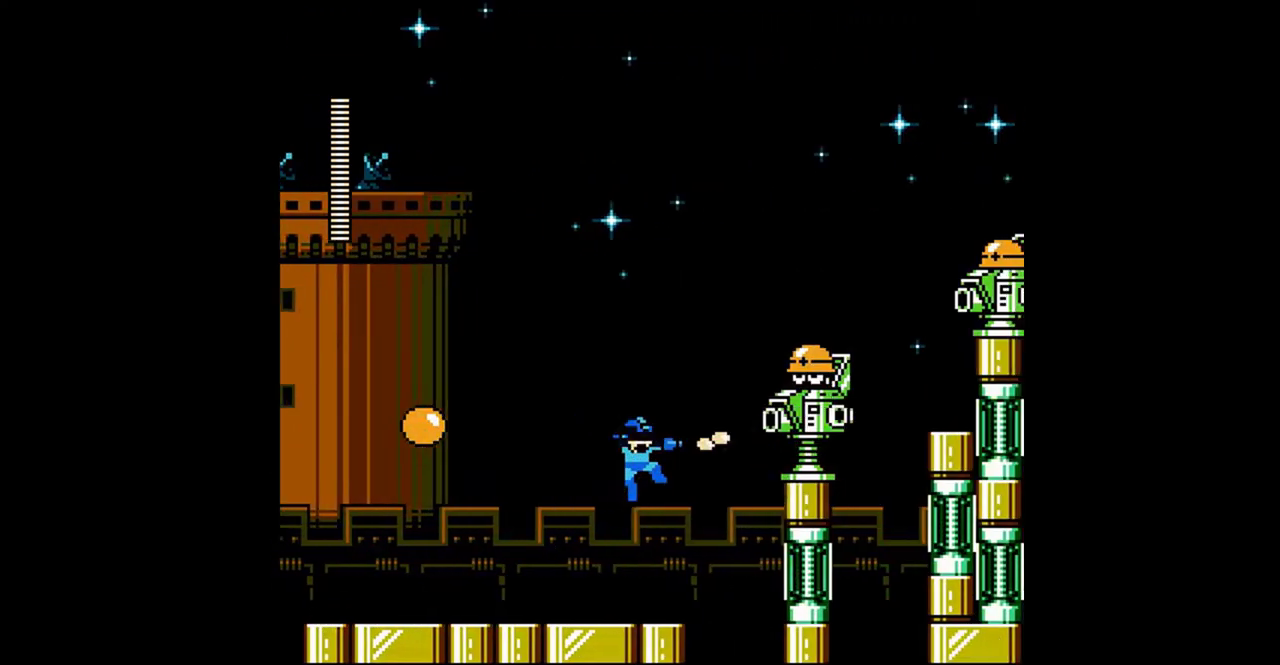
{"buttons": [], "events": [[33, "A", "up"], [167, "DPAD_RIGHT", "up"], [300, "A", "down"], [367, "DPAD_RIGHT", "down"], [433, "DPAD_RIGHT", "up"], [500, "A", "up"]]}
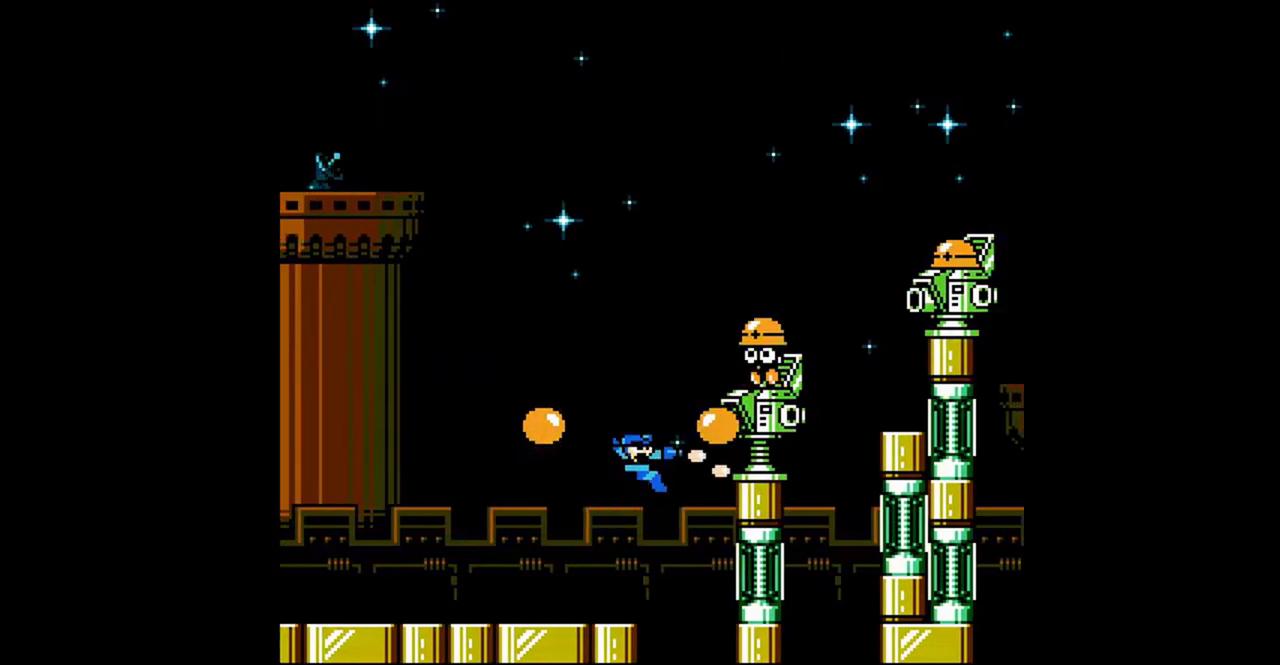
{"buttons": ["DPAD_RIGHT"], "events": [[167, "DPAD_LEFT", "down"], [333, "DPAD_LEFT", "up"], [400, "DPAD_RIGHT", "down"]]}
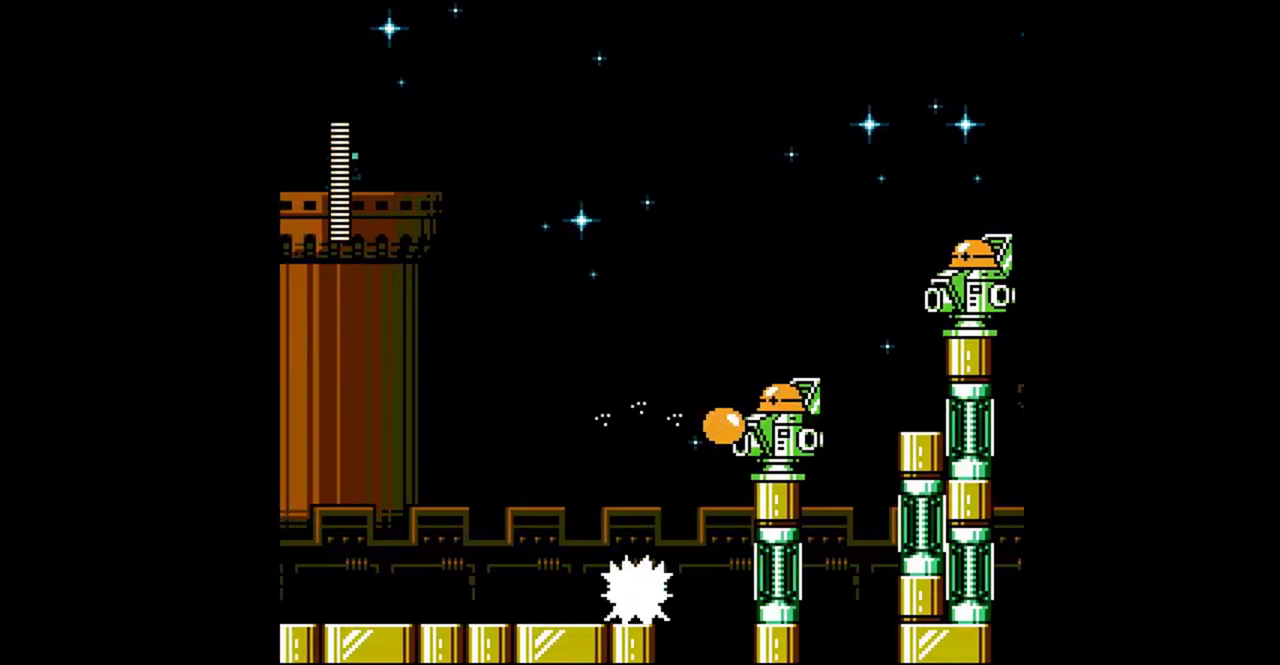
{"buttons": ["A", "DPAD_RIGHT"], "events": [[233, "A", "down"]]}
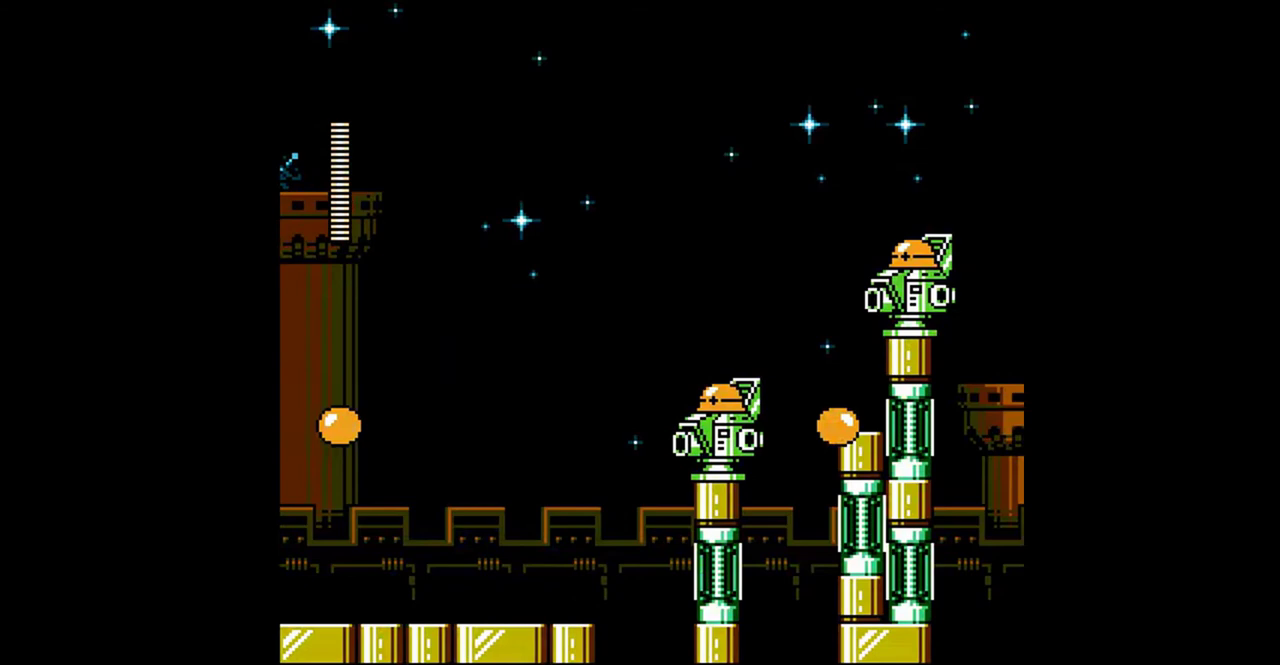
{"buttons": ["A", "DPAD_RIGHT"], "events": [[200, "DPAD_DOWN", "down"], [267, "A", "up"], [333, "DPAD_DOWN", "up"], [367, "A", "down"]]}
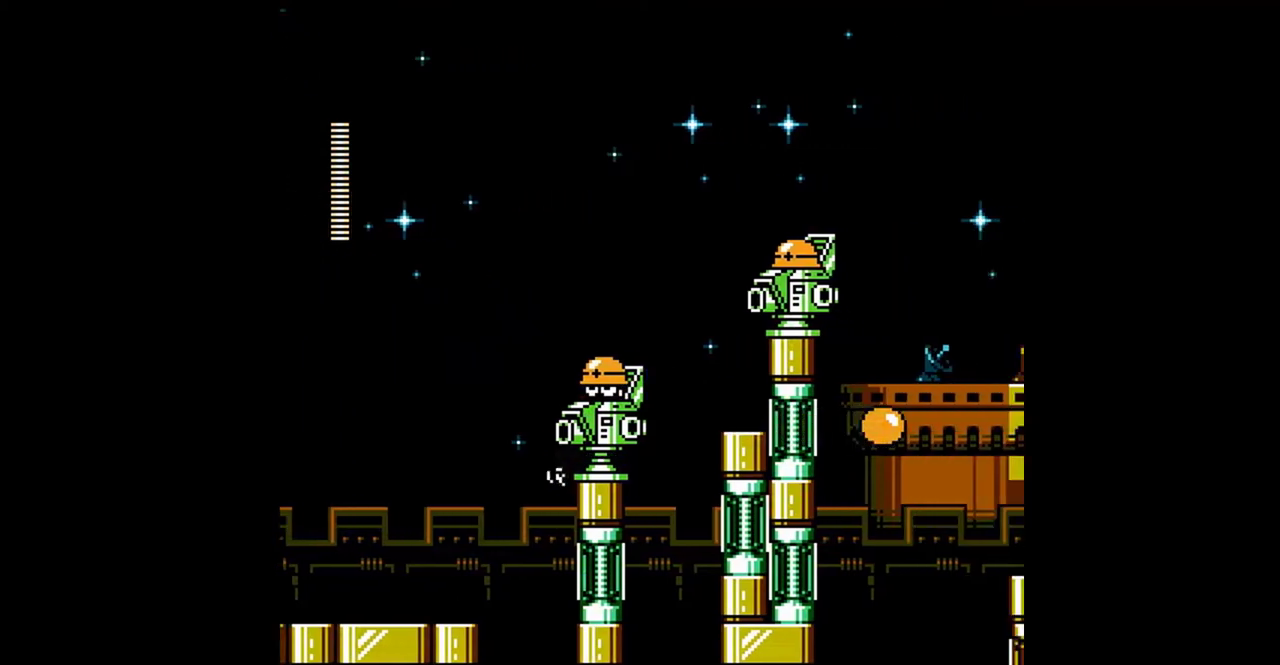
{"buttons": ["A"], "events": [[33, "B", "down"], [233, "B", "up"], [300, "A", "up"], [433, "DPAD_RIGHT", "up"], [500, "A", "down"]]}
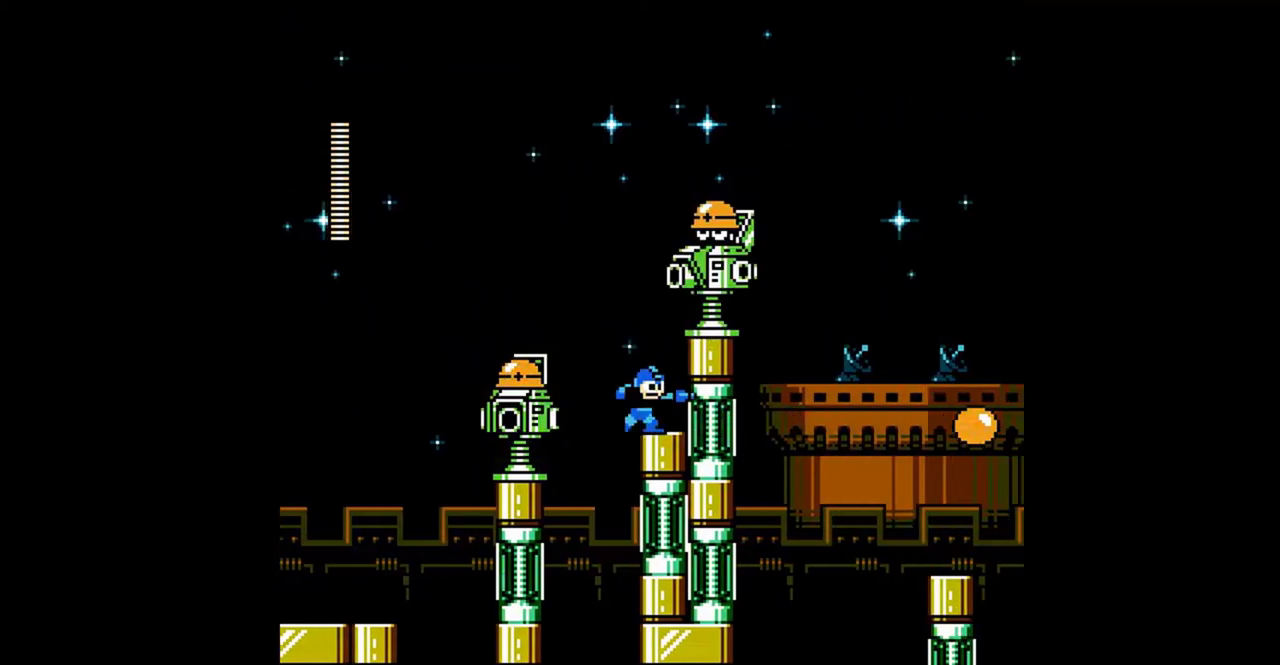
{"buttons": ["DPAD_DOWN", "DPAD_RIGHT"], "events": [[133, "B", "down"], [200, "A", "up"], [200, "B", "up"], [200, "DPAD_DOWN", "down"], [200, "DPAD_RIGHT", "down"]]}
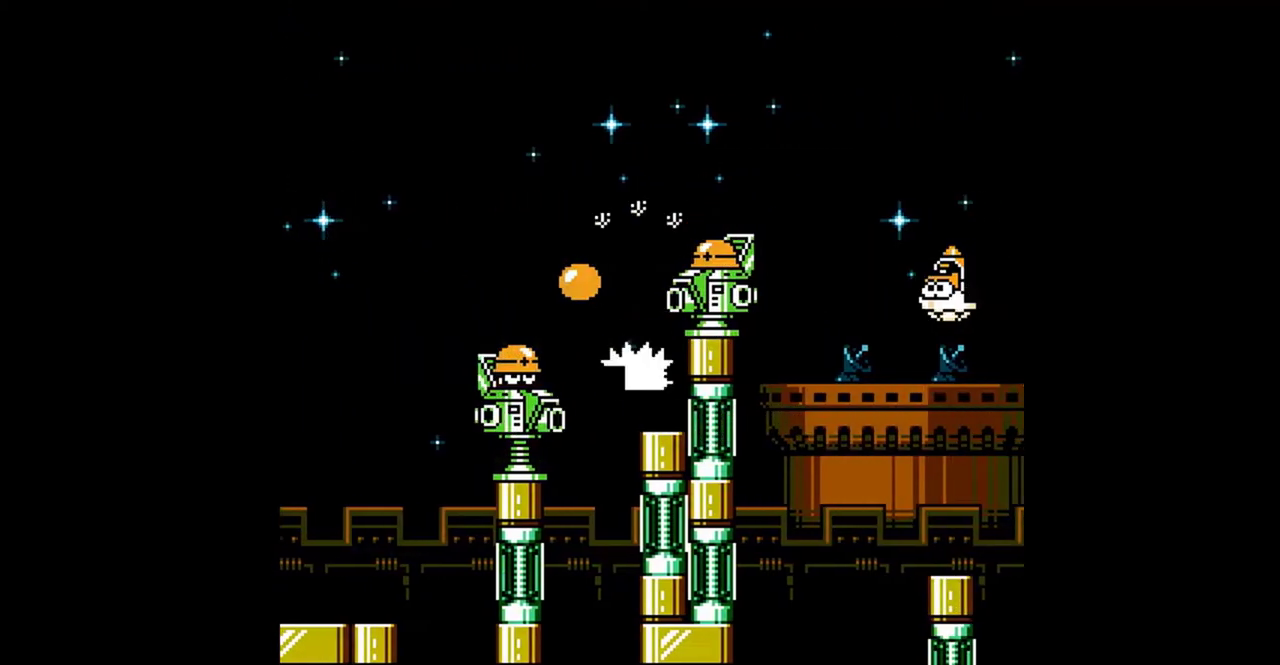
{"buttons": ["A", "DPAD_RIGHT"], "events": [[100, "DPAD_DOWN", "up"], [167, "A", "down"], [333, "A", "up"], [400, "A", "down"]]}
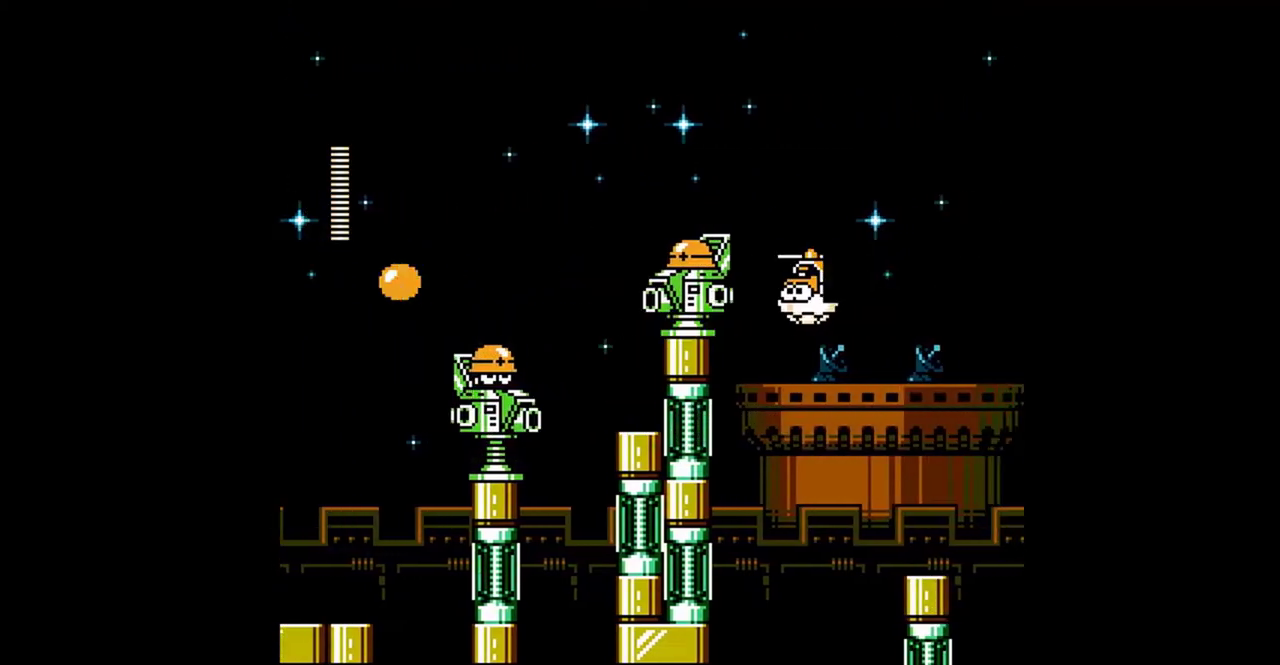
{"buttons": ["A", "DPAD_RIGHT"], "events": [[67, "B", "down"], [133, "A", "up"], [133, "B", "up"], [133, "DPAD_DOWN", "down"], [233, "A", "down"], [300, "A", "up"], [400, "DPAD_DOWN", "up"], [433, "A", "down"]]}
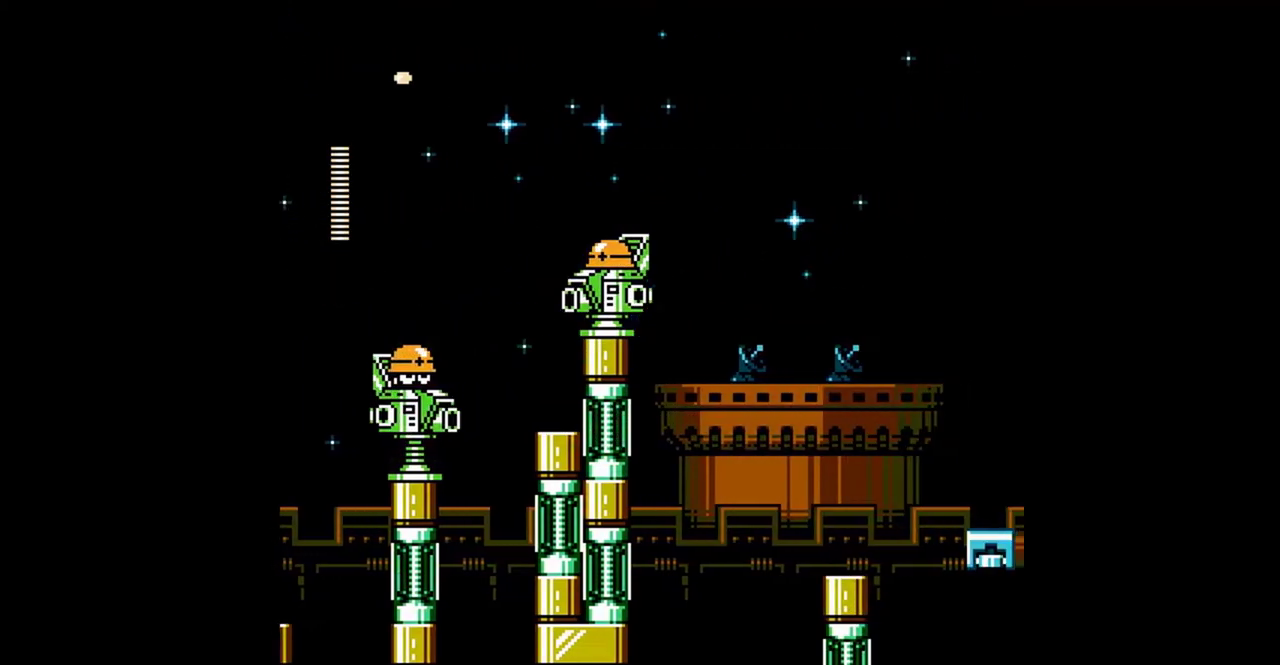
{"buttons": ["A", "DPAD_DOWN", "DPAD_RIGHT"], "events": [[500, "DPAD_DOWN", "down"]]}
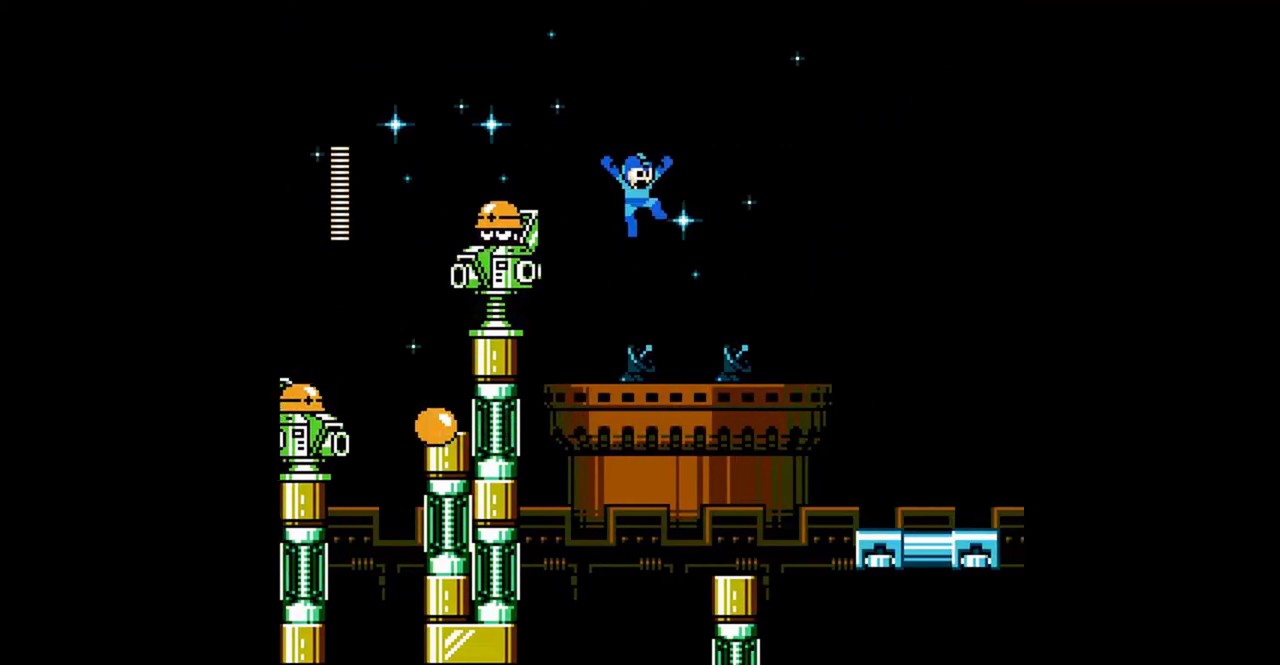
{"buttons": ["A", "DPAD_RIGHT"], "events": [[33, "DPAD_DOWN", "up"], [333, "A", "up"], [367, "DPAD_DOWN", "down"], [433, "A", "down"], [467, "A", "up"], [500, "A", "down"], [500, "DPAD_DOWN", "up"]]}
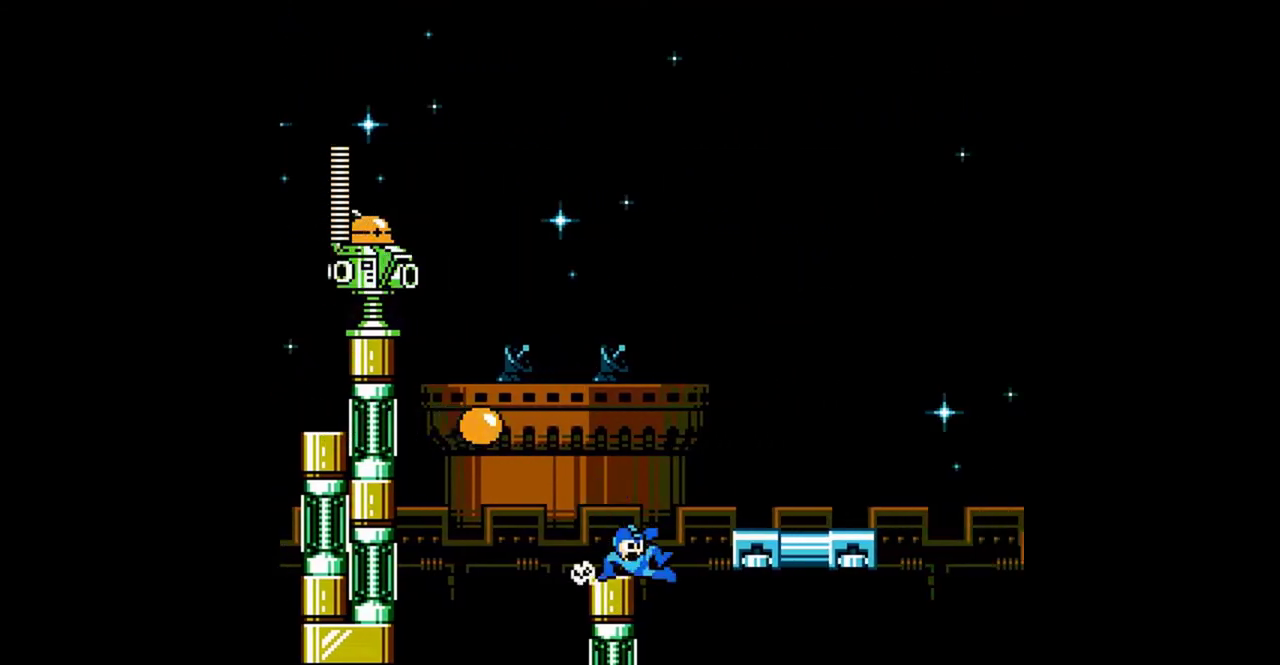
{"buttons": ["DPAD_DOWN", "DPAD_RIGHT"], "events": [[200, "A", "up"], [400, "DPAD_DOWN", "down"]]}
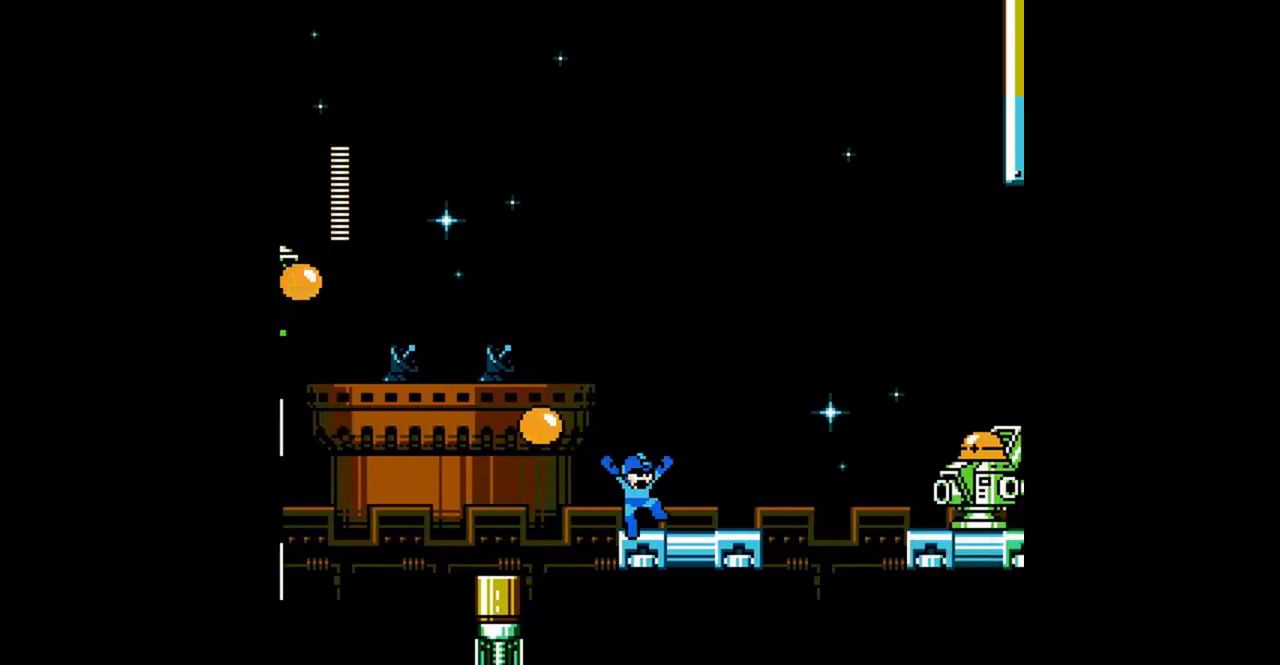
{"buttons": ["A", "DPAD_RIGHT"], "events": [[400, "DPAD_DOWN", "up"], [433, "A", "down"]]}
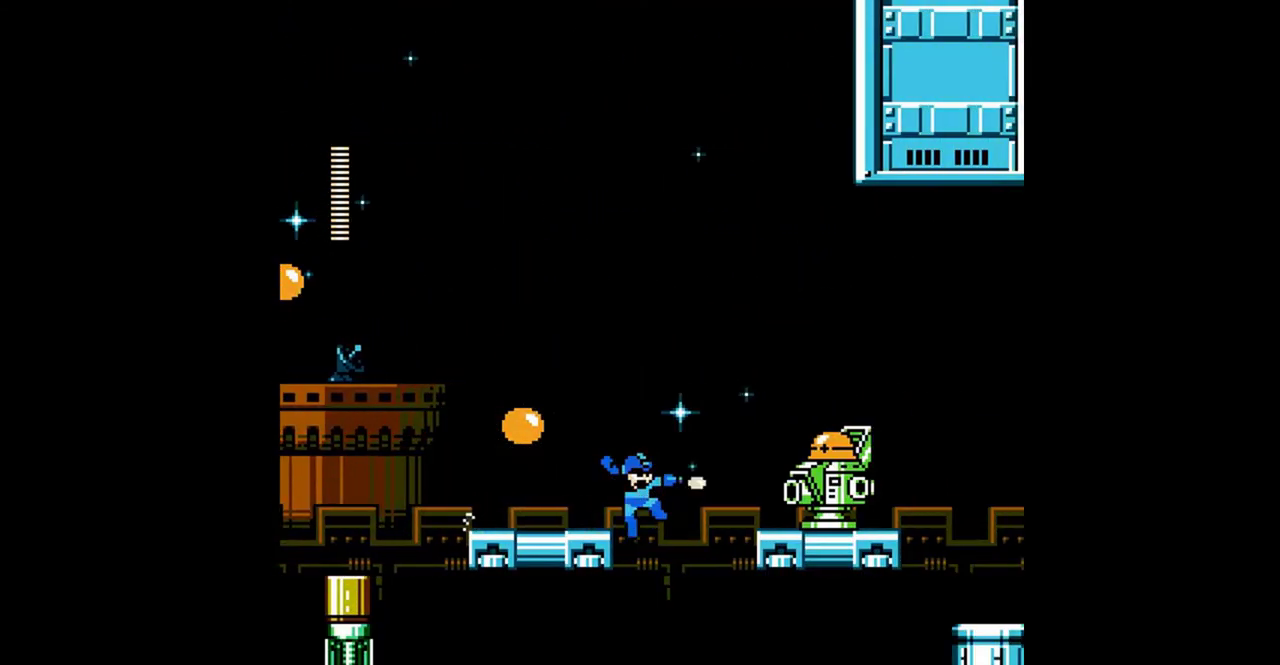
{"buttons": ["DPAD_RIGHT"], "events": [[133, "A", "up"], [367, "B", "down"], [433, "B", "up"]]}